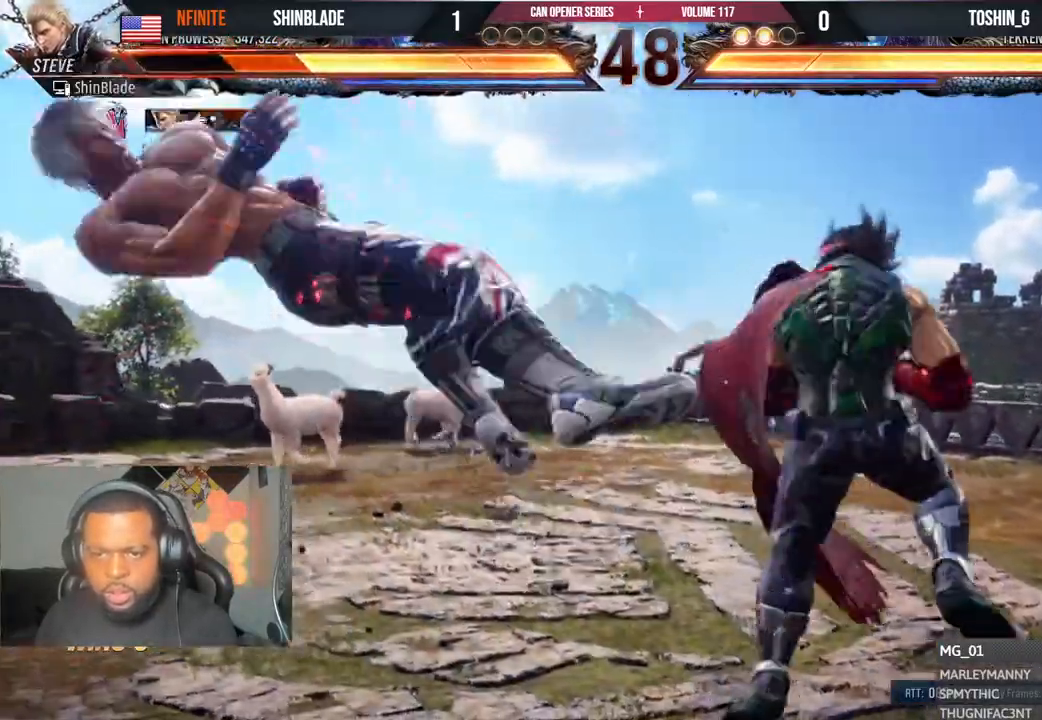
Gameplay with a controller (PlayStation layout); each line is a JSON object with the inputs held at the frame after it (dt_ms = milliseconds from this image to that frame). "events" lists button and stick changes between this image and that frame as [ms after this image, input, new state], when the widget could be followed in between. Not read: L1 R1.
{"dt_ms": 500, "buttons": ["DPAD_LEFT"], "left_stick": "center", "right_stick": "center"}
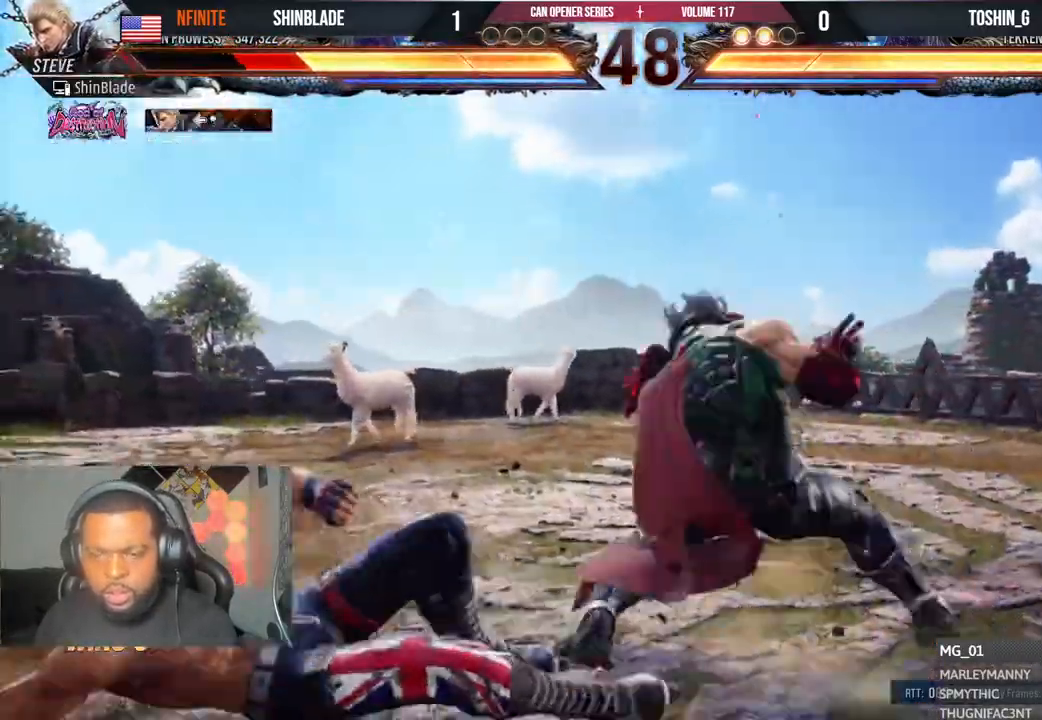
{"dt_ms": 1000, "buttons": ["DPAD_LEFT"], "left_stick": "center", "right_stick": "center"}
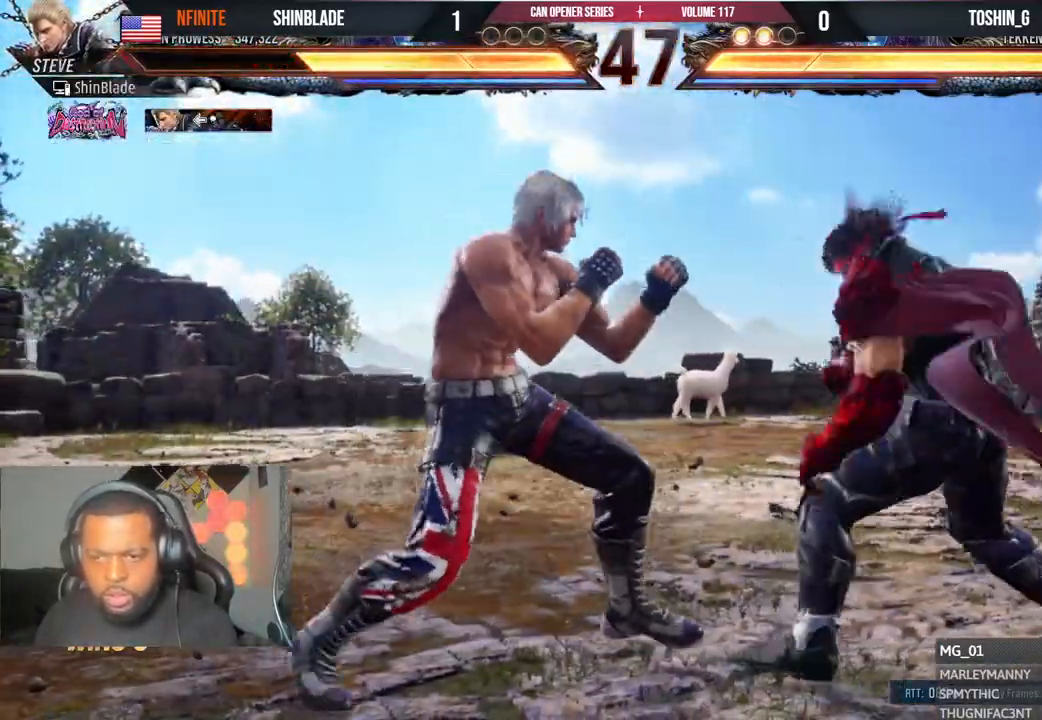
{"dt_ms": 500, "buttons": ["TRIANGLE", "DPAD_RIGHT"], "left_stick": "center", "right_stick": "center", "events": [[50, "DPAD_LEFT", "up"], [67, "DPAD_LEFT", "down"], [150, "DPAD_DOWN", "down"], [150, "DPAD_LEFT", "up"], [183, "DPAD_RIGHT", "down"], [233, "DPAD_DOWN", "up"], [267, "TRIANGLE", "down"], [383, "SQUARE", "down"], [383, "TRIANGLE", "up"], [450, "TRIANGLE", "down"], [483, "SQUARE", "up"]]}
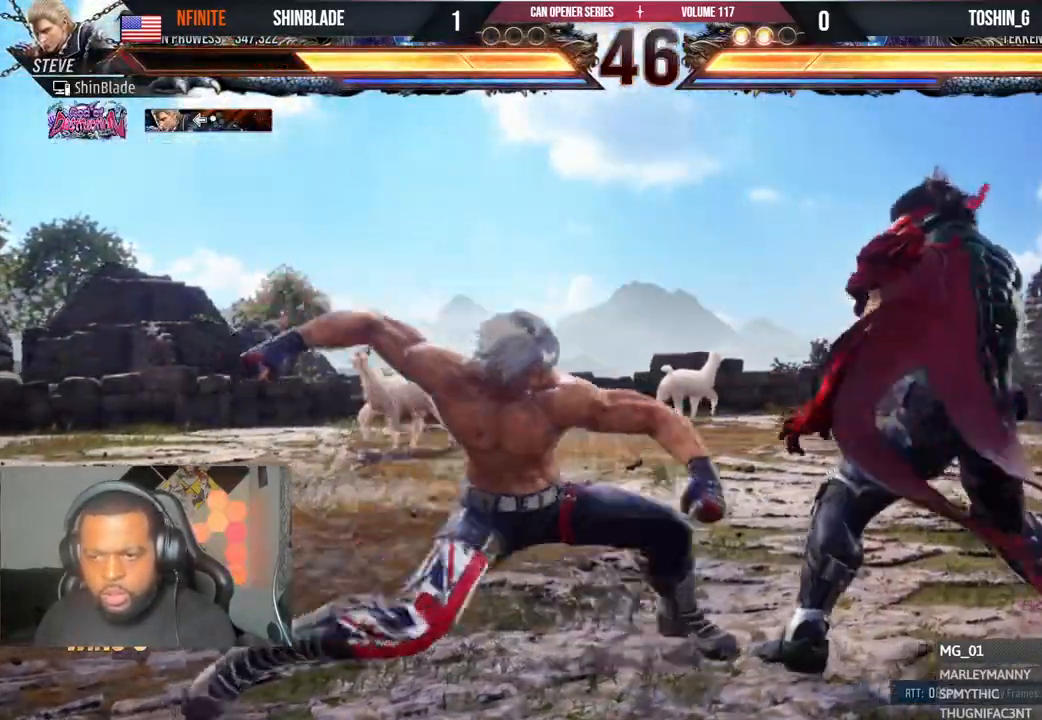
{"dt_ms": 500, "buttons": [], "left_stick": "center", "right_stick": "center", "events": [[33, "SQUARE", "down"], [133, "SQUARE", "up"], [233, "SQUARE", "down"], [267, "SQUARE", "up"], [283, "TRIANGLE", "up"], [317, "SQUARE", "down"], [483, "DPAD_RIGHT", "up"], [500, "SQUARE", "up"]]}
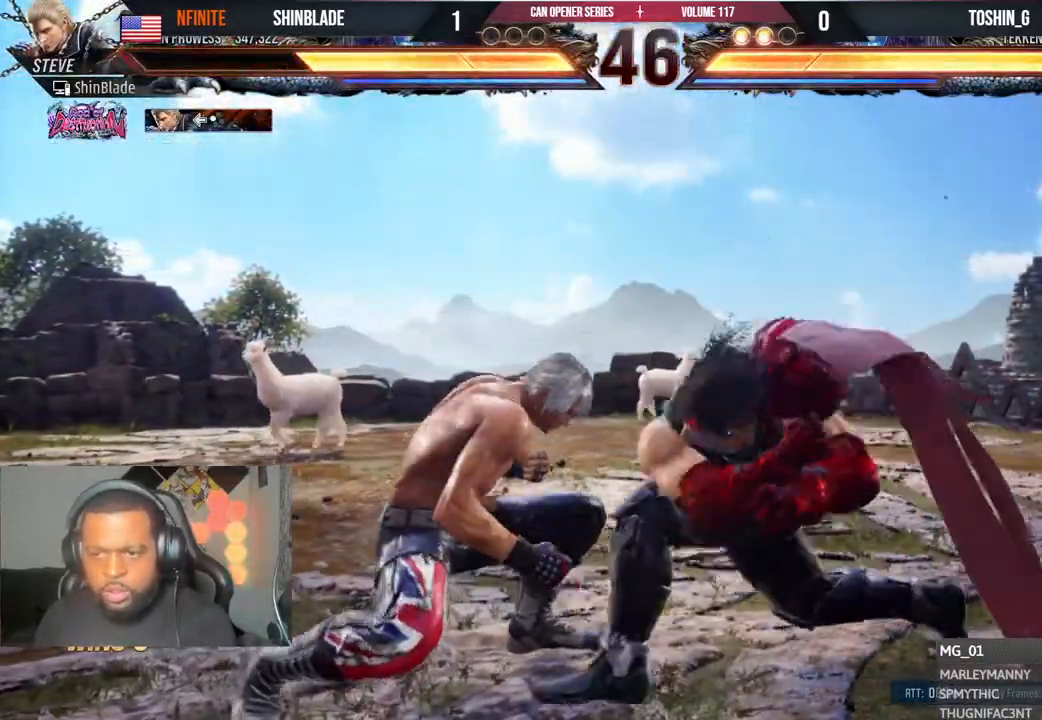
{"dt_ms": 500, "buttons": ["DPAD_LEFT"], "left_stick": "center", "right_stick": "center", "events": [[17, "DPAD_LEFT", "down"]]}
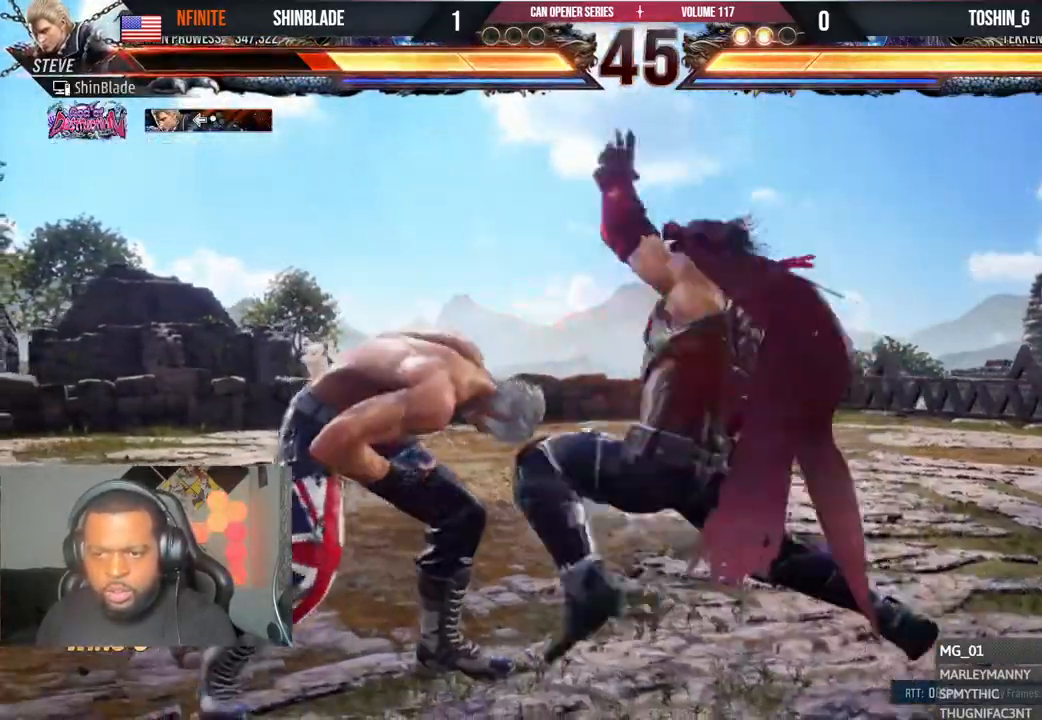
{"dt_ms": 500, "buttons": [], "left_stick": "center", "right_stick": "center", "events": [[167, "DPAD_DOWN", "down"], [167, "SQUARE", "down"], [250, "SQUARE", "up"], [300, "DPAD_DOWN", "up"], [300, "SQUARE", "down"], [467, "DPAD_LEFT", "up"], [500, "SQUARE", "up"]]}
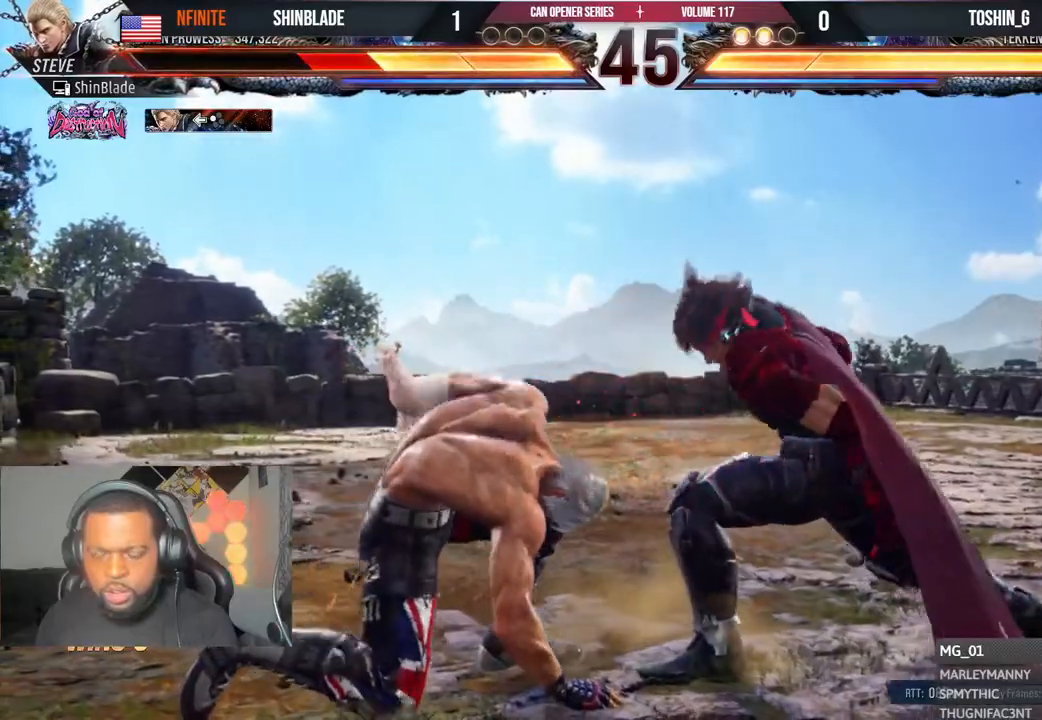
{"dt_ms": 500, "buttons": ["DPAD_LEFT"], "left_stick": "center", "right_stick": "center", "events": [[67, "DPAD_LEFT", "down"], [150, "DPAD_LEFT", "up"], [200, "DPAD_LEFT", "down"]]}
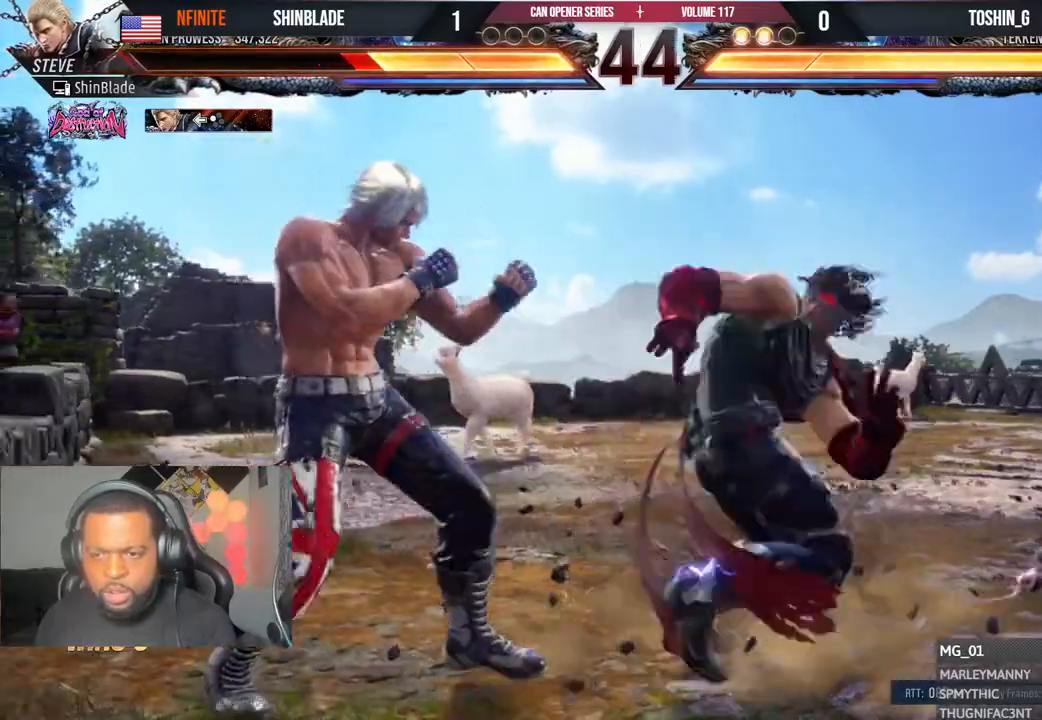
{"dt_ms": 500, "buttons": ["DPAD_LEFT"], "left_stick": "center", "right_stick": "center", "events": [[50, "DPAD_LEFT", "up"], [150, "DPAD_LEFT", "down"]]}
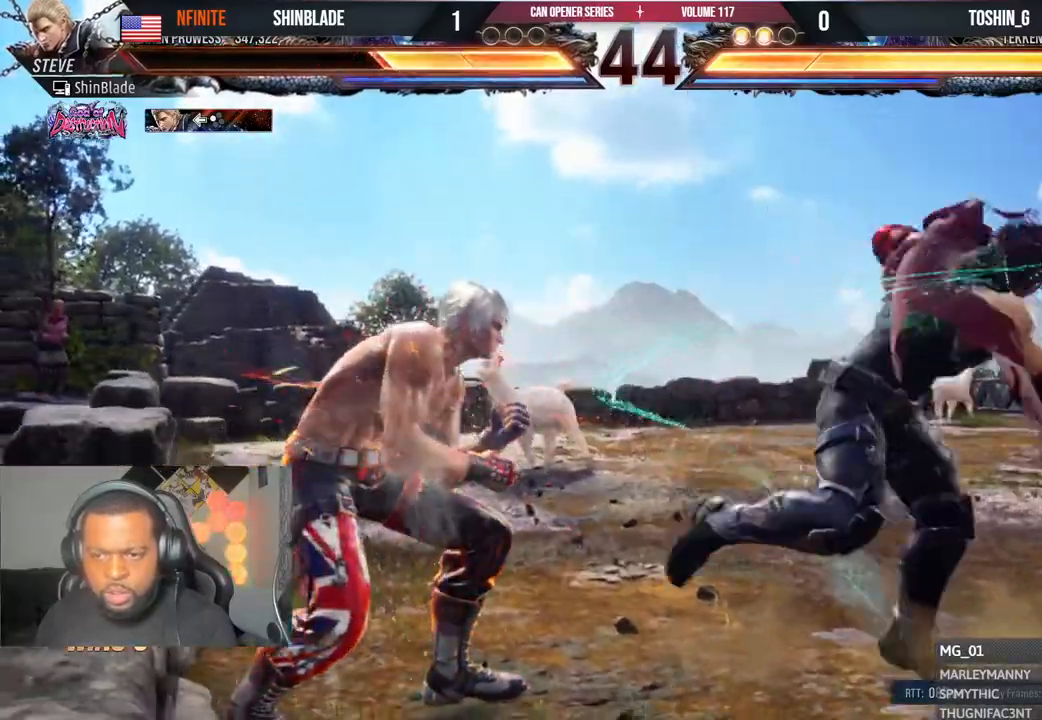
{"dt_ms": 500, "buttons": ["DPAD_LEFT"], "left_stick": "center", "right_stick": "center", "events": [[150, "DPAD_LEFT", "up"], [217, "DPAD_LEFT", "down"], [300, "DPAD_LEFT", "up"], [350, "DPAD_LEFT", "down"]]}
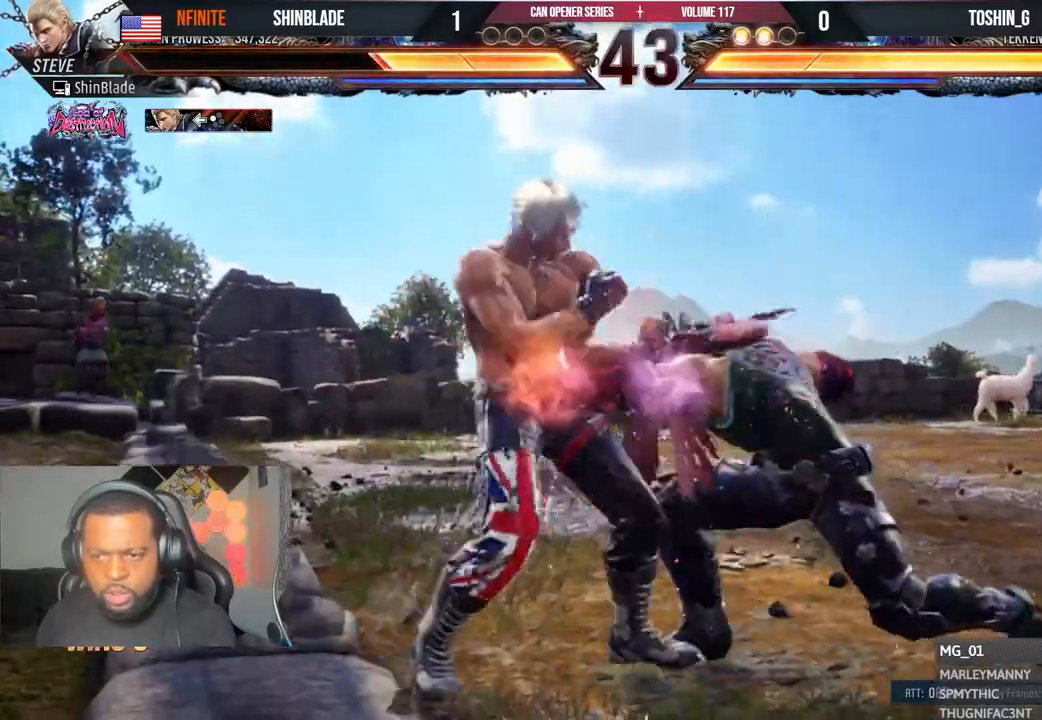
{"dt_ms": 500, "buttons": ["DPAD_UP"], "left_stick": "center", "right_stick": "center", "events": [[217, "DPAD_LEFT", "up"], [350, "DPAD_UP", "down"], [400, "DPAD_UP", "up"], [483, "DPAD_UP", "down"]]}
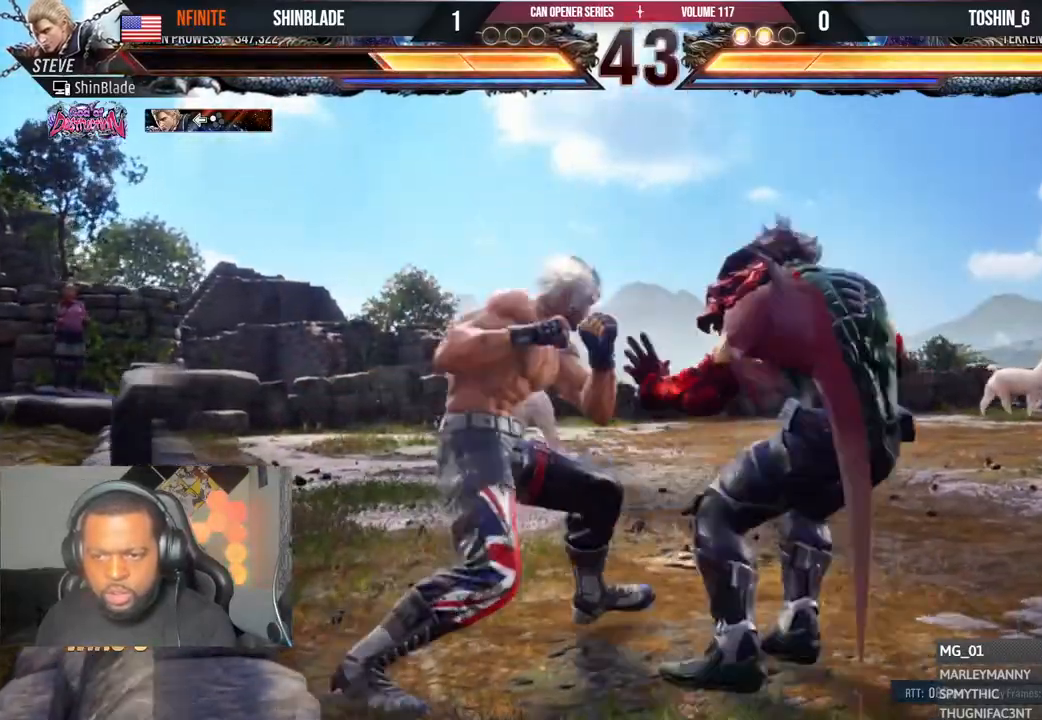
{"dt_ms": 500, "buttons": [], "left_stick": "center", "right_stick": "center", "events": [[17, "DPAD_UP", "up"], [83, "DPAD_RIGHT", "down"], [100, "TRIANGLE", "down"], [117, "DPAD_UP", "down"], [117, "SQUARE", "down"], [217, "DPAD_RIGHT", "up"], [217, "DPAD_UP", "up"], [217, "SQUARE", "up"], [233, "TRIANGLE", "up"]]}
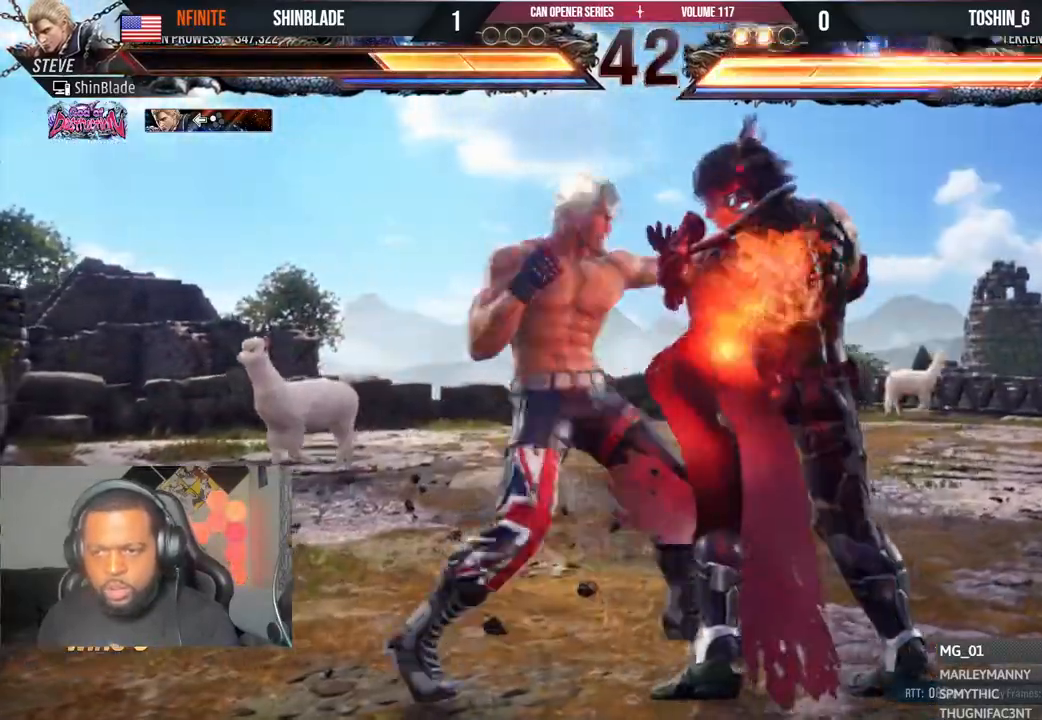
{"dt_ms": 500, "buttons": ["SQUARE", "TRIANGLE", "DPAD_UP", "DPAD_RIGHT"], "left_stick": "center", "right_stick": "center"}
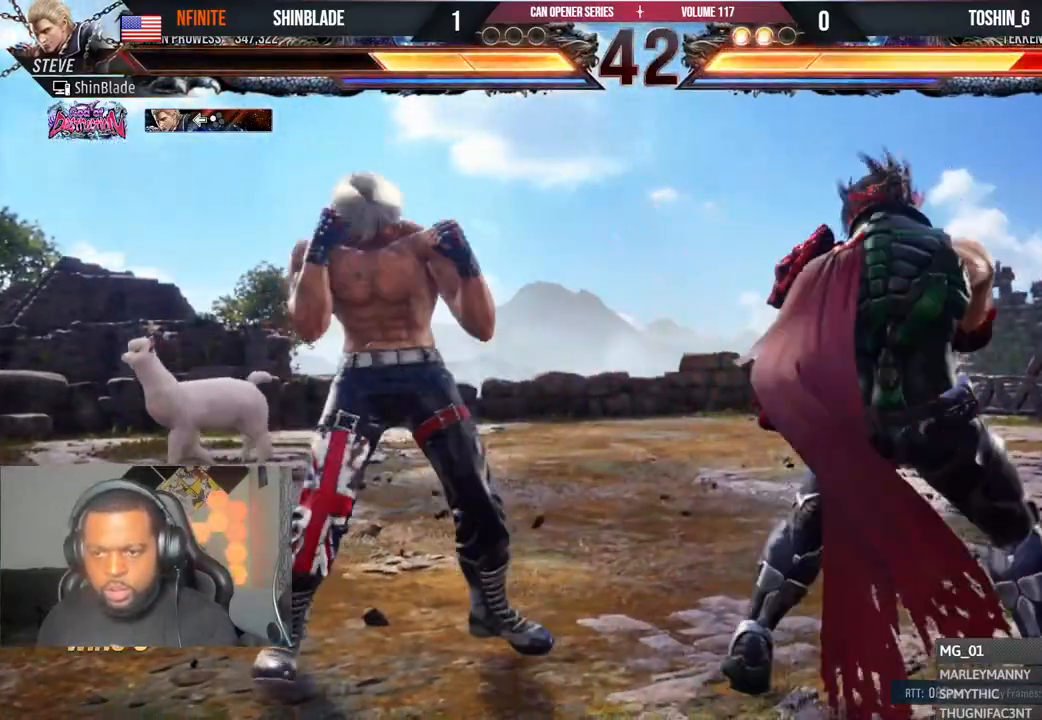
{"dt_ms": 500, "buttons": ["DPAD_LEFT"], "left_stick": "center", "right_stick": "center"}
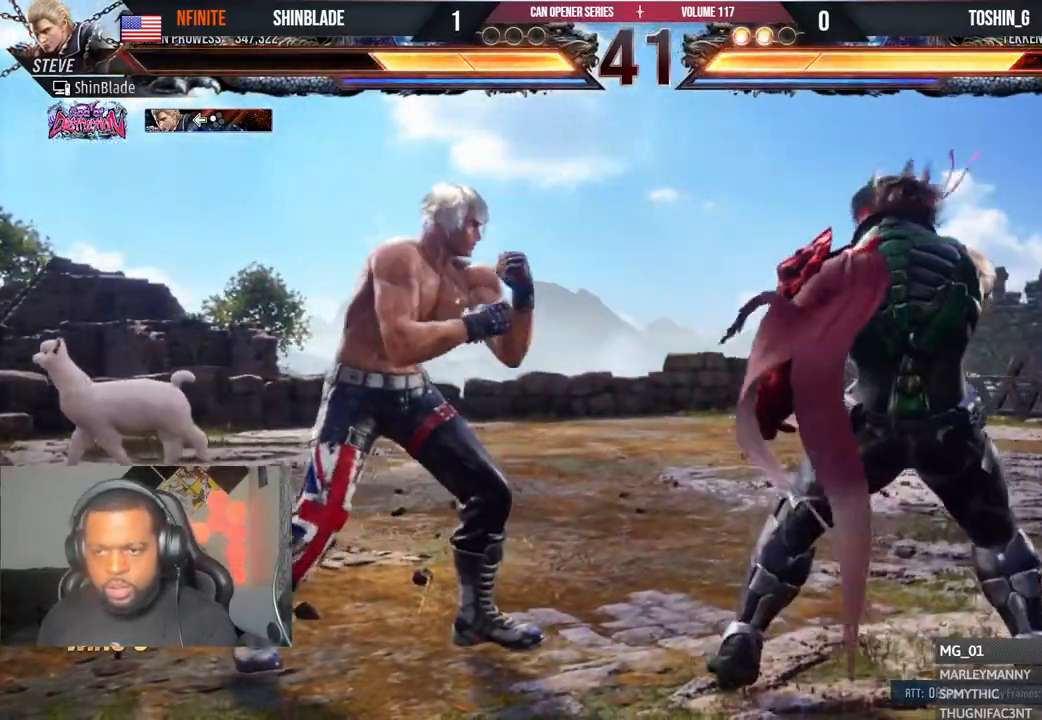
{"dt_ms": 500, "buttons": ["SQUARE", "DPAD_LEFT"], "left_stick": "center", "right_stick": "center", "events": [[67, "DPAD_LEFT", "up"], [117, "DPAD_LEFT", "down"], [233, "SQUARE", "down"]]}
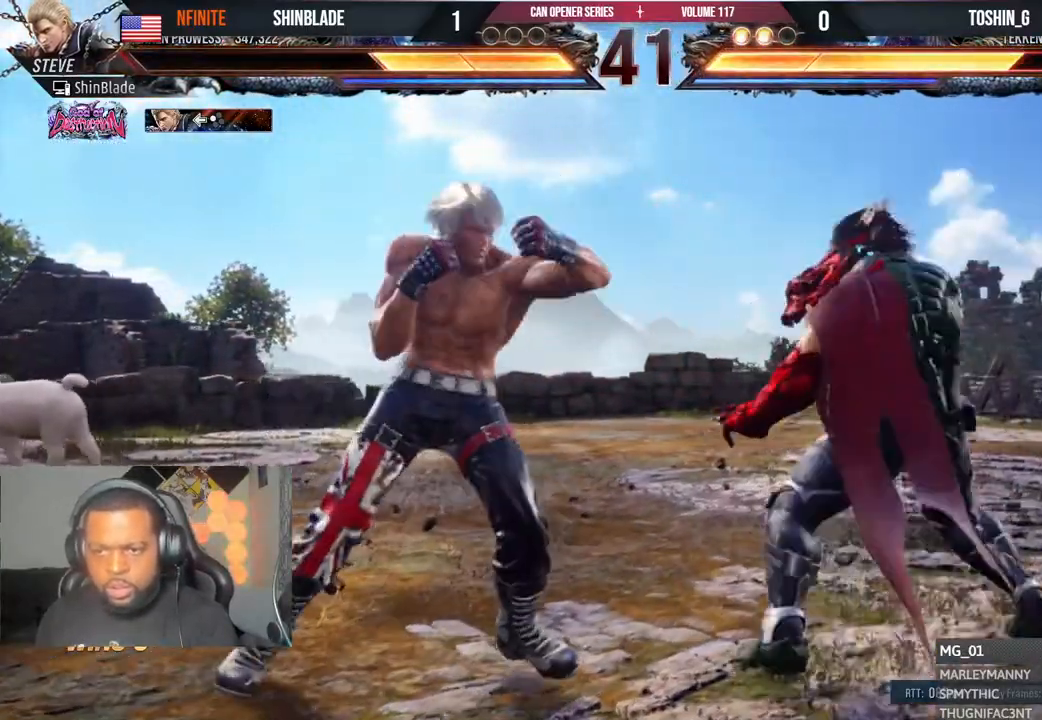
{"dt_ms": 500, "buttons": ["DPAD_LEFT"], "left_stick": "center", "right_stick": "center", "events": [[183, "SQUARE", "up"], [200, "DPAD_DOWN", "down"], [333, "DPAD_DOWN", "up"]]}
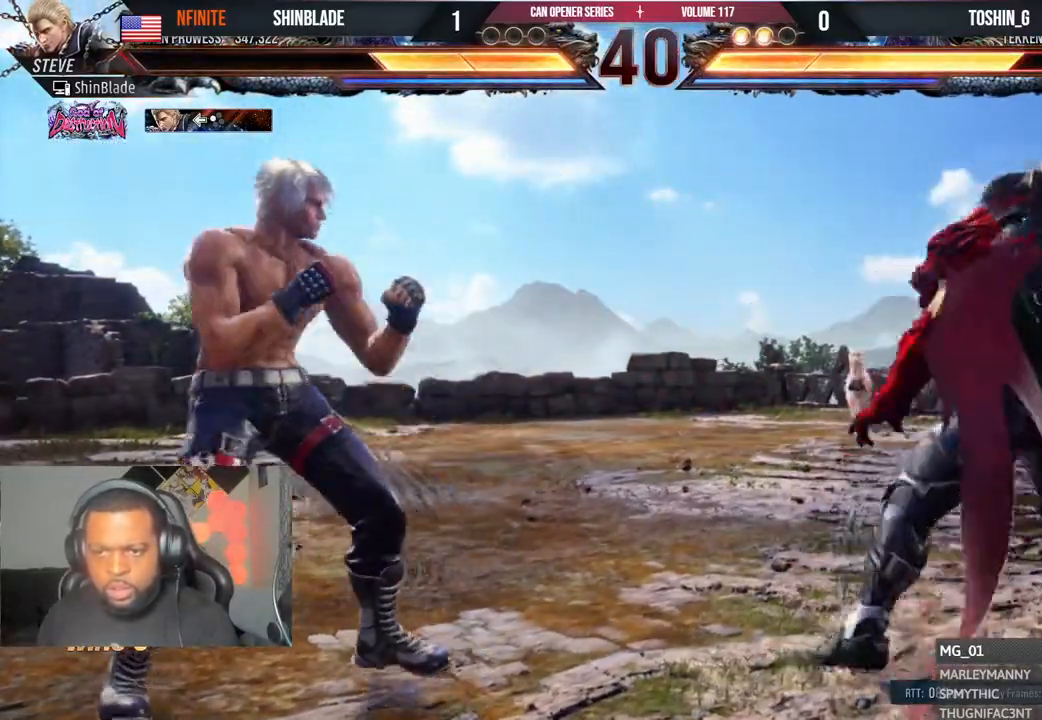
{"dt_ms": 500, "buttons": [], "left_stick": "center", "right_stick": "center", "events": [[100, "CIRCLE", "down"], [100, "CROSS", "down"], [200, "CIRCLE", "up"], [200, "CROSS", "up"], [250, "DPAD_DOWN", "down"], [300, "DPAD_DOWN", "up"], [333, "DPAD_LEFT", "up"], [400, "DPAD_LEFT", "down"], [483, "DPAD_LEFT", "up"]]}
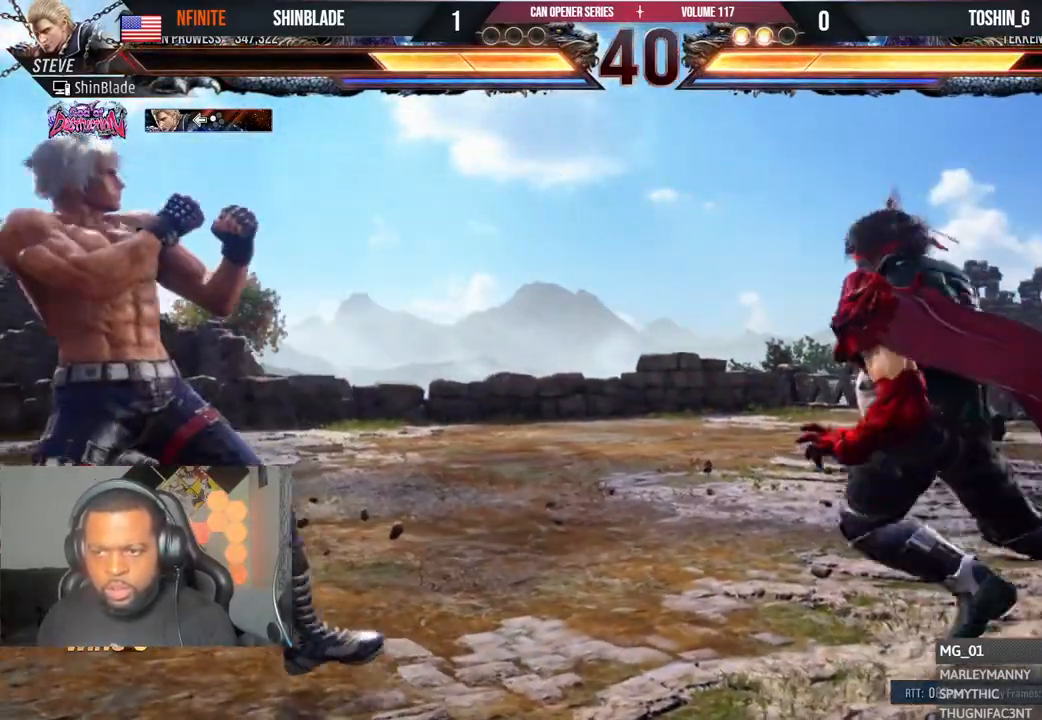
{"dt_ms": 500, "buttons": ["DPAD_LEFT"], "left_stick": "center", "right_stick": "center", "events": [[50, "DPAD_UP", "down"], [100, "DPAD_UP", "up"], [150, "DPAD_UP", "down"], [250, "DPAD_UP", "up"], [333, "DPAD_LEFT", "down"], [383, "DPAD_LEFT", "up"], [450, "DPAD_LEFT", "down"]]}
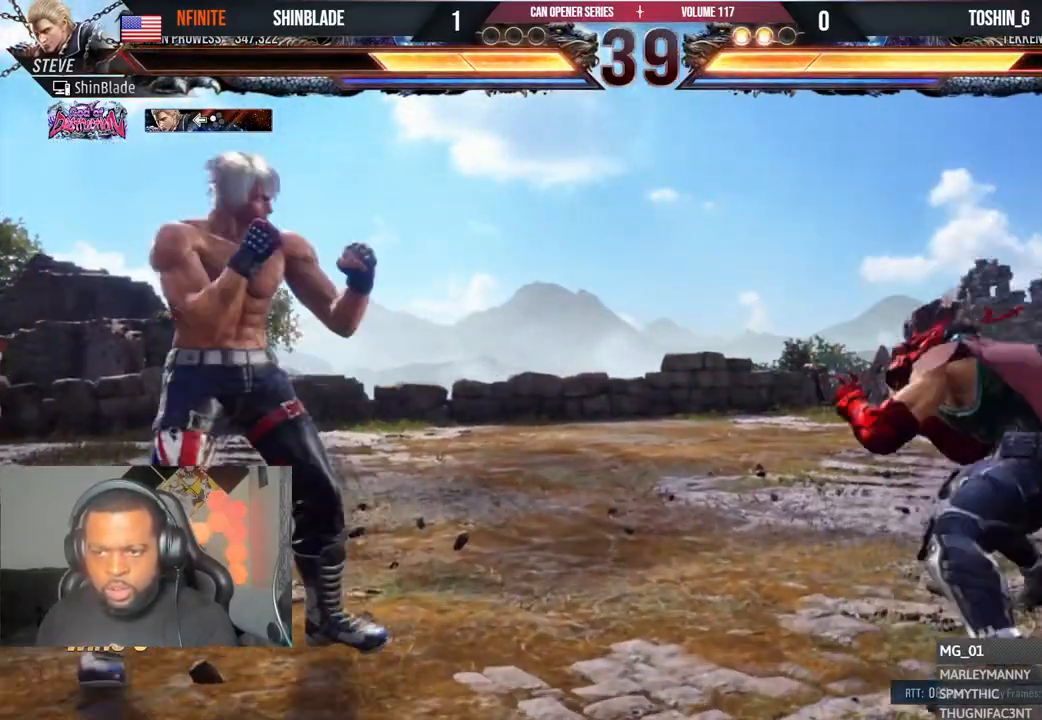
{"dt_ms": 500, "buttons": [], "left_stick": "center", "right_stick": "center", "events": [[283, "DPAD_LEFT", "up"], [283, "DPAD_UP", "down"], [350, "DPAD_UP", "up"]]}
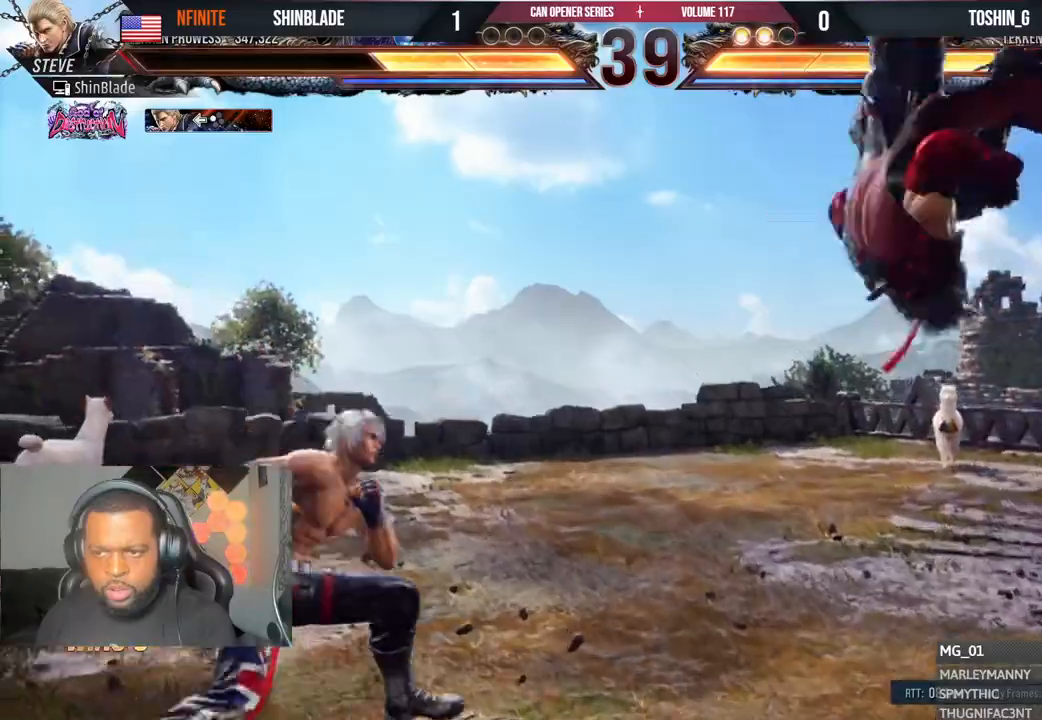
{"dt_ms": 500, "buttons": ["SQUARE", "TRIANGLE", "DPAD_RIGHT"], "left_stick": "center", "right_stick": "center", "events": [[33, "DPAD_LEFT", "down"], [33, "DPAD_UP", "down"], [100, "DPAD_LEFT", "up"], [100, "DPAD_UP", "up"], [183, "DPAD_LEFT", "down"], [300, "DPAD_LEFT", "up"], [383, "SQUARE", "down"], [383, "TRIANGLE", "down"], [450, "SQUARE", "up"], [450, "TRIANGLE", "up"], [500, "DPAD_RIGHT", "down"], [500, "SQUARE", "down"], [500, "TRIANGLE", "down"]]}
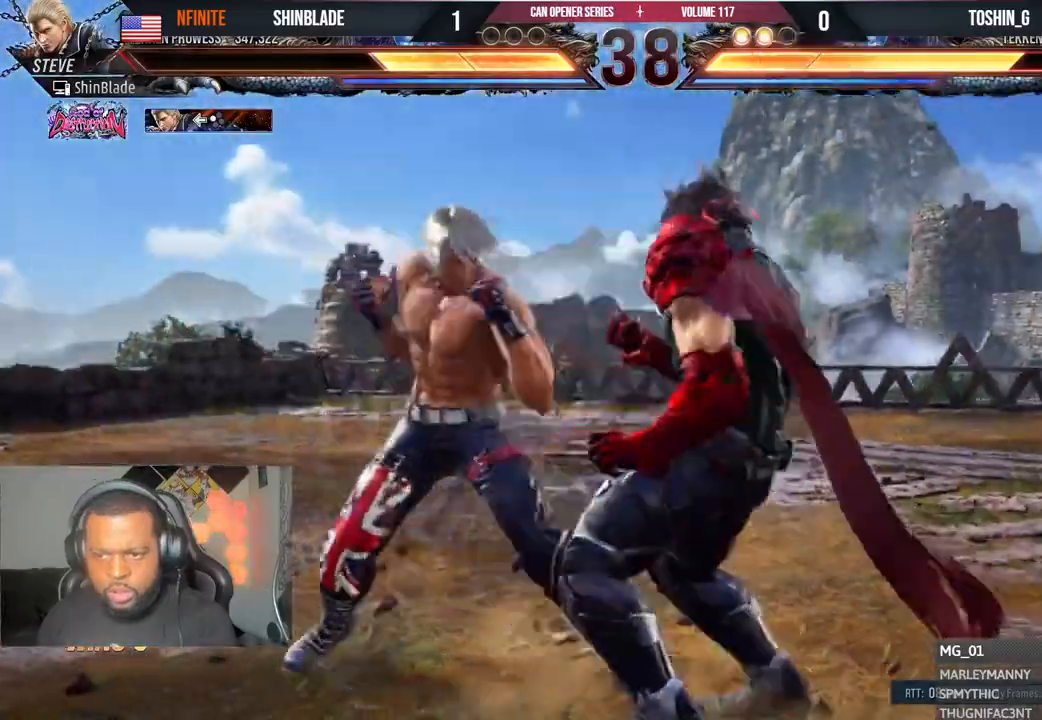
{"dt_ms": 500, "buttons": ["TRIANGLE", "DPAD_RIGHT"], "left_stick": "center", "right_stick": "center", "events": [[83, "SQUARE", "up"], [83, "TRIANGLE", "up"], [100, "TRIANGLE", "down"], [133, "SQUARE", "down"], [183, "SQUARE", "up"], [183, "TRIANGLE", "up"], [233, "SQUARE", "down"], [233, "TRIANGLE", "down"], [267, "SQUARE", "up"], [267, "TRIANGLE", "up"], [317, "TRIANGLE", "down"], [350, "SQUARE", "down"], [383, "SQUARE", "up"], [383, "TRIANGLE", "up"], [417, "SQUARE", "down"], [417, "TRIANGLE", "down"], [483, "SQUARE", "up"]]}
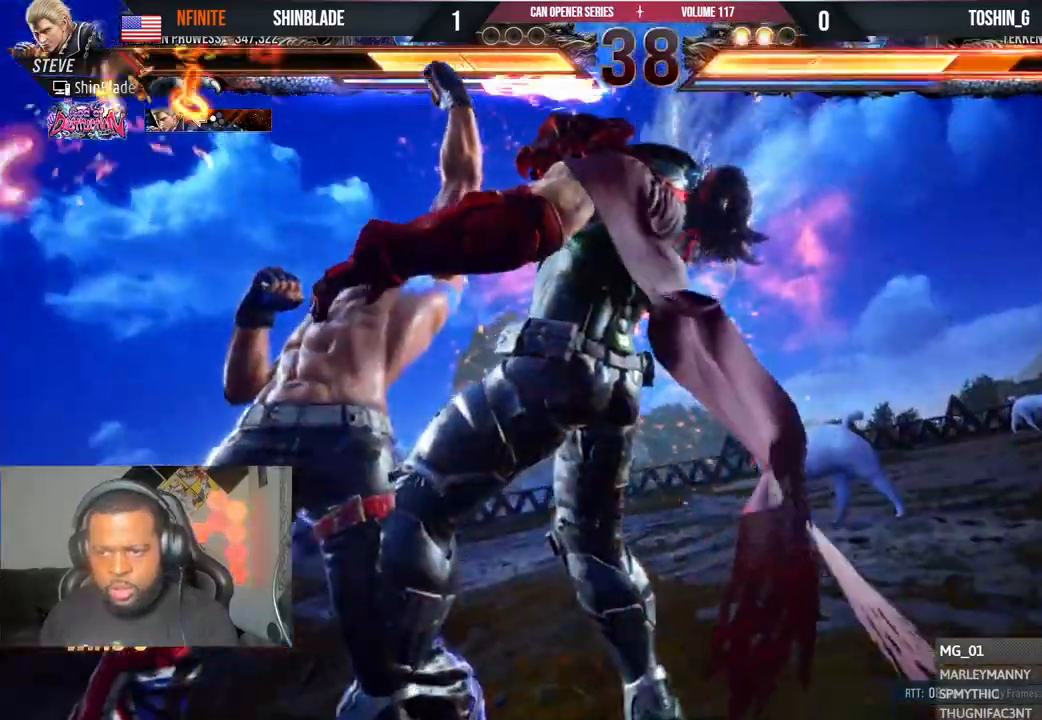
{"dt_ms": 500, "buttons": ["DPAD_RIGHT"], "left_stick": "center", "right_stick": "center", "events": [[50, "SQUARE", "down"], [183, "SQUARE", "up"], [283, "SQUARE", "down"], [367, "SQUARE", "up"], [367, "TRIANGLE", "up"], [433, "SQUARE", "down"], [433, "TRIANGLE", "down"], [483, "TRIANGLE", "up"], [500, "SQUARE", "up"]]}
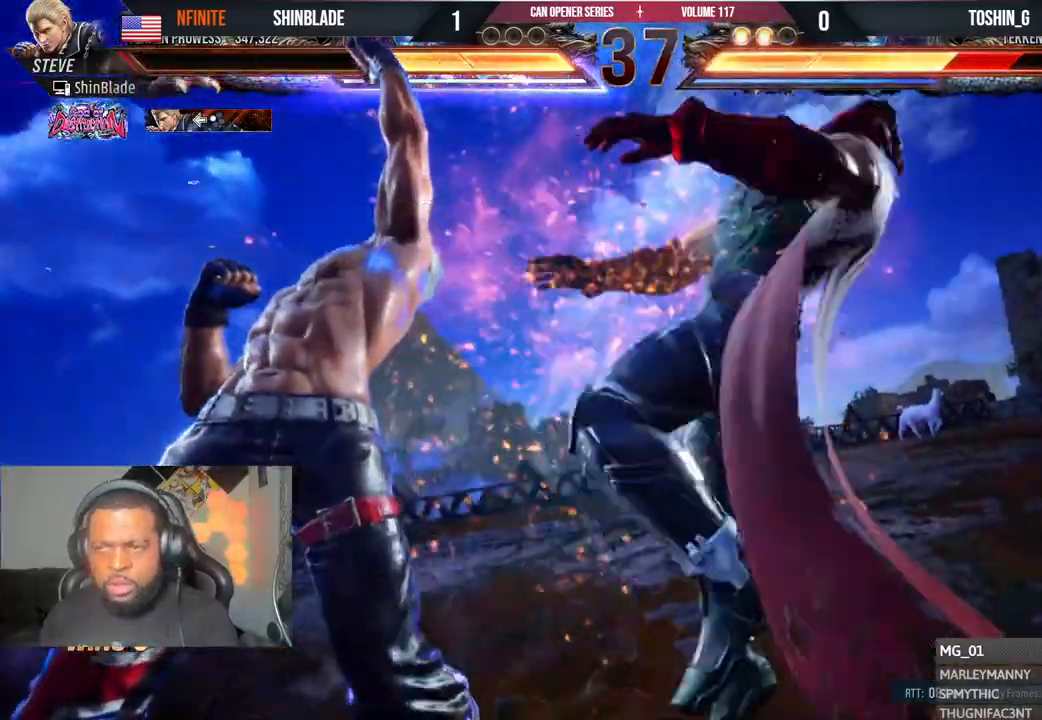
{"dt_ms": 500, "buttons": [], "left_stick": "center", "right_stick": "center", "events": [[17, "DPAD_RIGHT", "up"], [67, "SQUARE", "down"], [67, "TRIANGLE", "down"], [117, "SQUARE", "up"], [117, "TRIANGLE", "up"], [183, "SQUARE", "down"], [200, "TRIANGLE", "down"], [233, "TRIANGLE", "up"], [317, "SQUARE", "up"]]}
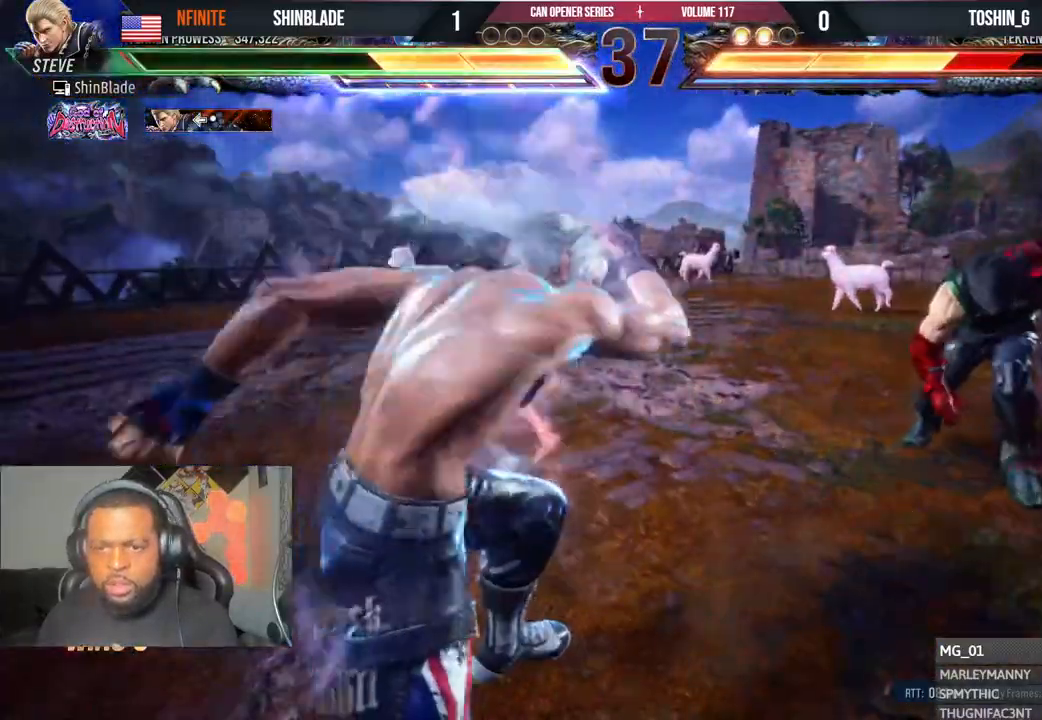
{"dt_ms": 500, "buttons": [], "left_stick": "center", "right_stick": "center", "events": [[400, "DPAD_RIGHT", "down"], [467, "DPAD_RIGHT", "up"]]}
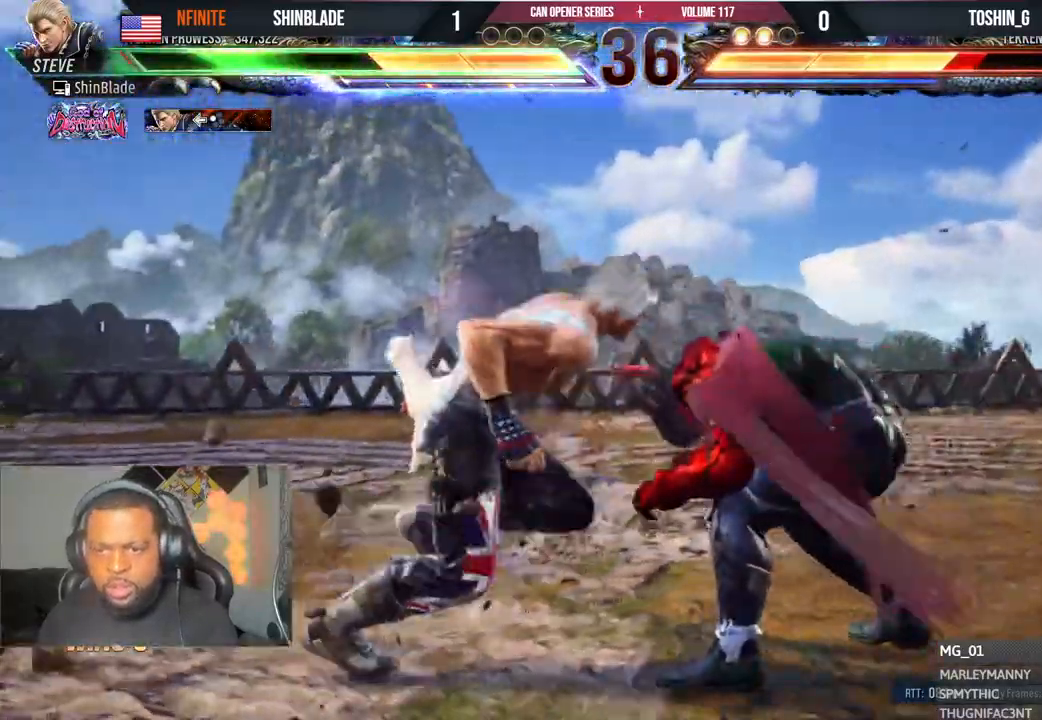
{"dt_ms": 500, "buttons": ["DPAD_DOWN", "DPAD_RIGHT"], "left_stick": "center", "right_stick": "center", "events": [[33, "DPAD_RIGHT", "down"], [50, "DPAD_RIGHT", "up"], [83, "DPAD_RIGHT", "down"], [150, "TRIANGLE", "down"], [200, "DPAD_RIGHT", "up"], [283, "TRIANGLE", "up"], [383, "SQUARE", "down"], [417, "DPAD_DOWN", "down"], [417, "DPAD_RIGHT", "down"], [467, "SQUARE", "up"]]}
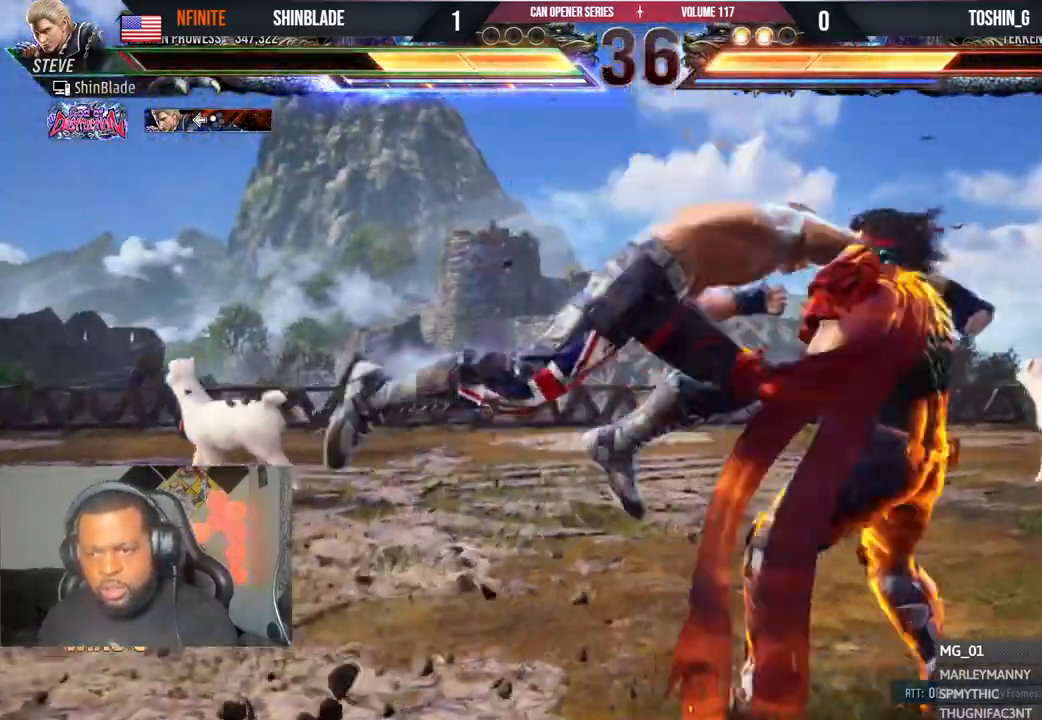
{"dt_ms": 500, "buttons": [], "left_stick": "center", "right_stick": "center", "events": [[17, "SQUARE", "down"], [33, "DPAD_RIGHT", "up"], [50, "DPAD_DOWN", "up"], [83, "SQUARE", "up"], [133, "SQUARE", "down"], [317, "SQUARE", "up"]]}